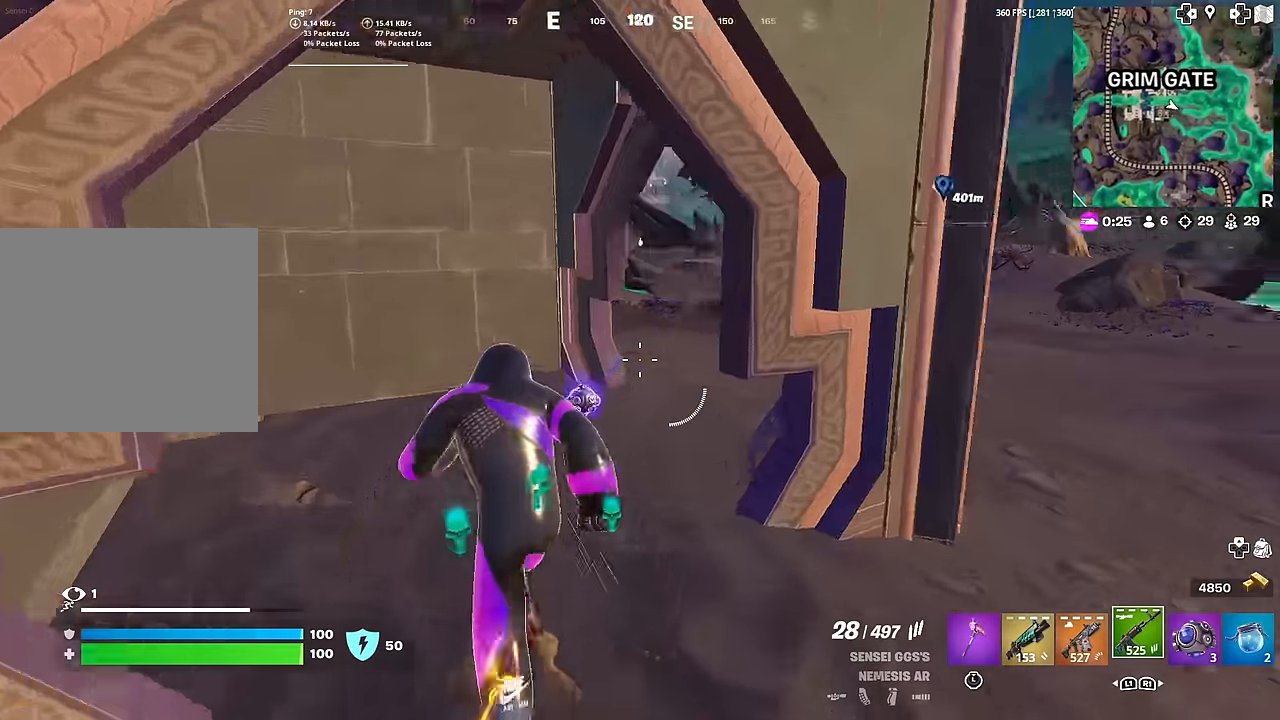
Gameplay with a controller (PlayStation layout); each line is a JSON object with the inputs held at the frame after it. "events" lists button and stick changes between this image and that frame as [ms after this image, input, new state], when the widget could be followed in between. Not read: TOUCHPAD.
{"buttons": [], "left_stick": "up", "right_stick": "center", "events": []}
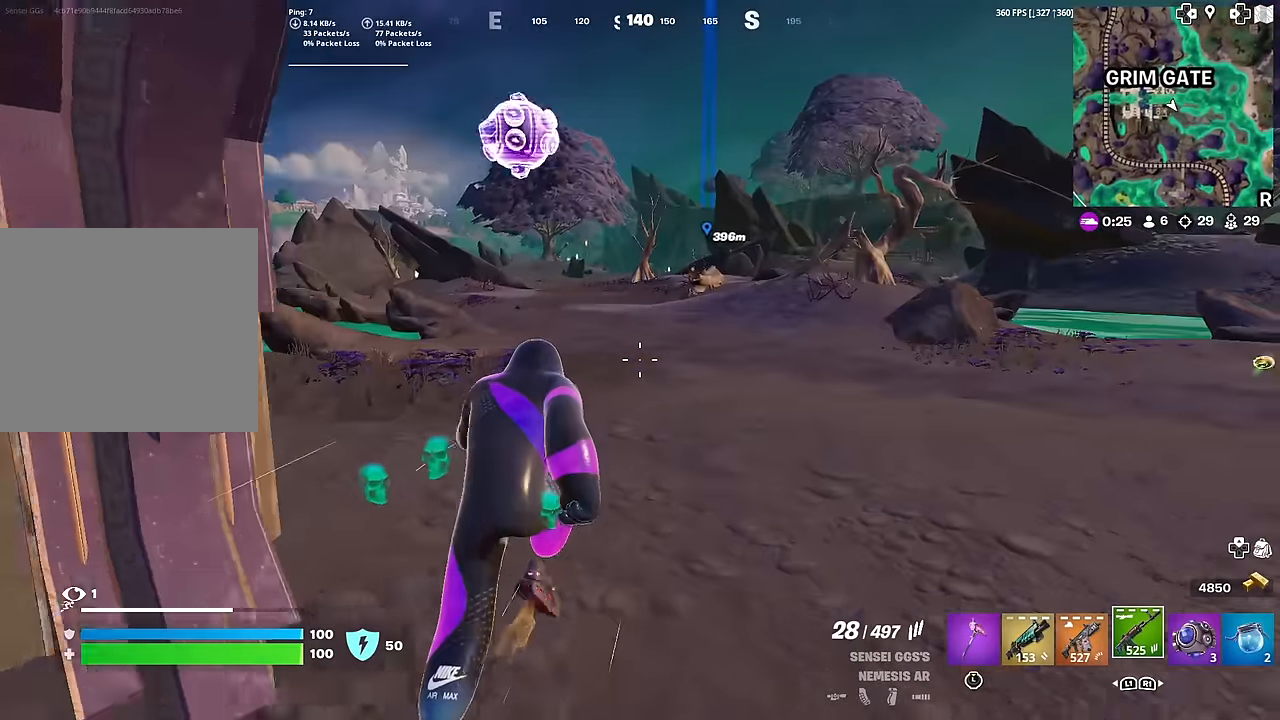
{"buttons": [], "left_stick": "up", "right_stick": "left", "events": [[400, "CROSS", "down"], [400, "right_stick", "left"], [484, "CROSS", "up"]]}
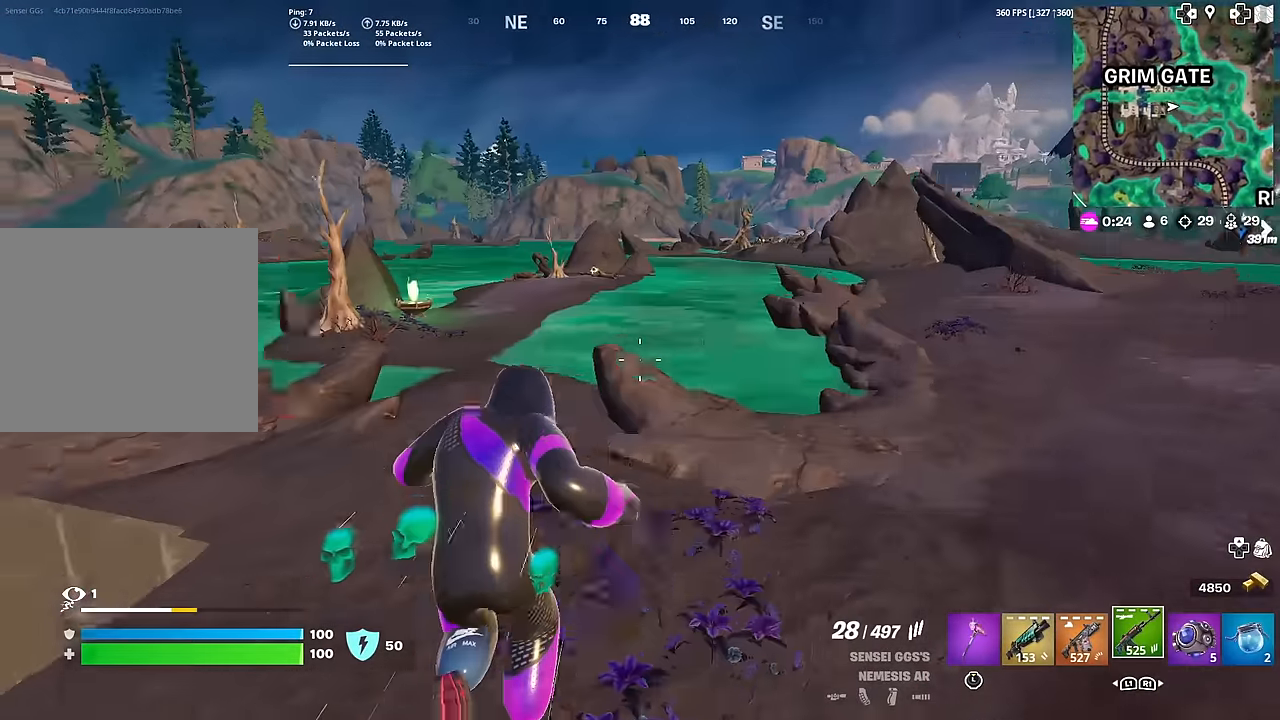
{"buttons": [], "left_stick": "up-right", "right_stick": "center", "events": [[17, "right_stick", "center"], [50, "left_stick", "center"], [401, "left_stick", "up-right"]]}
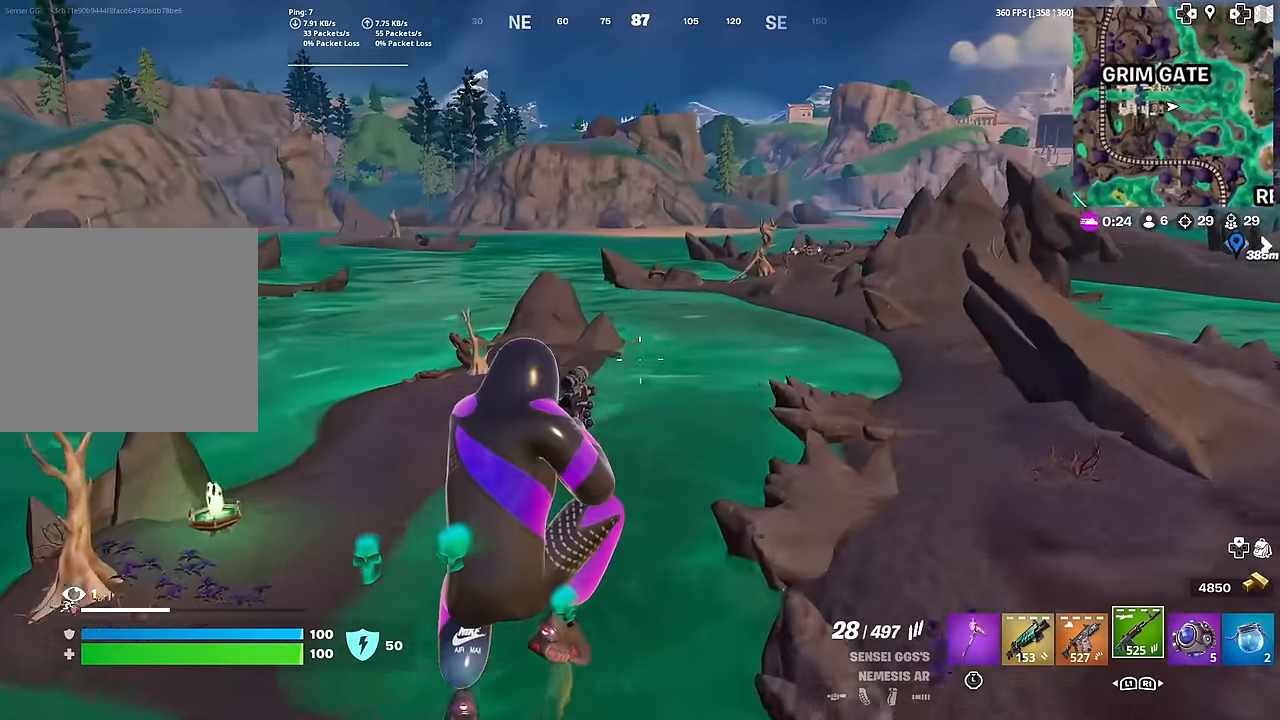
{"buttons": [], "left_stick": "up-right", "right_stick": "center", "events": []}
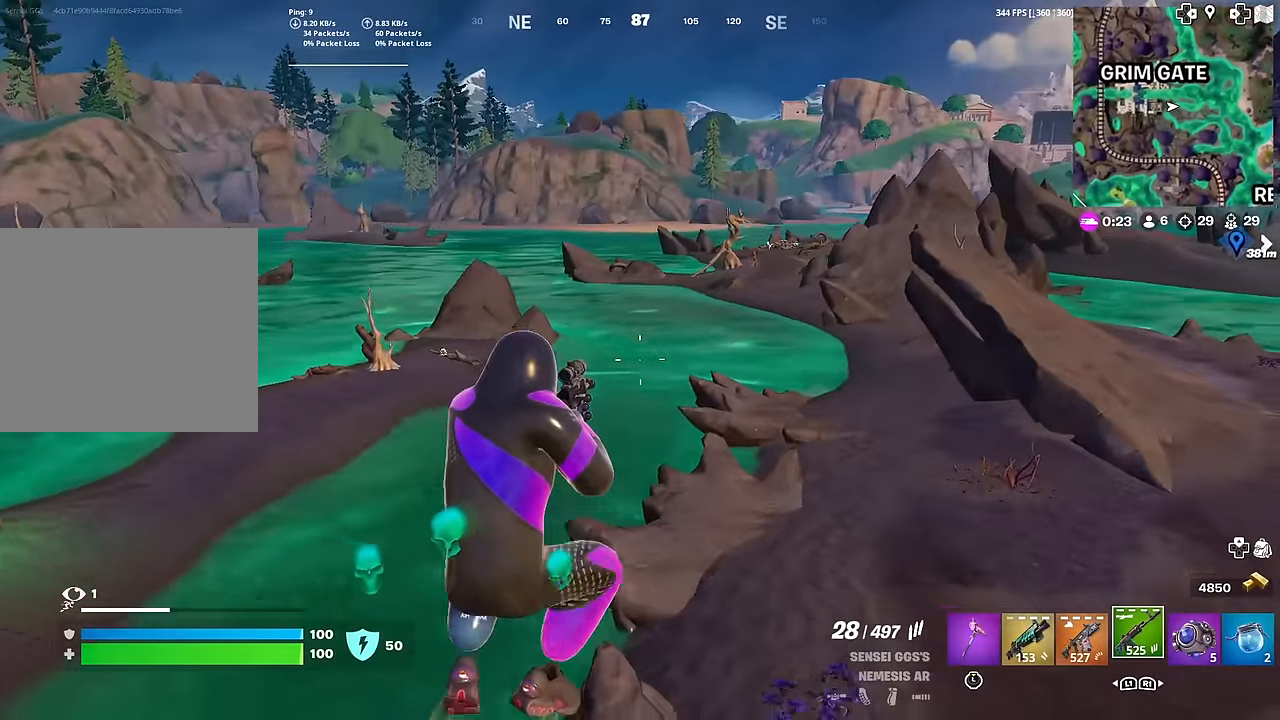
{"buttons": [], "left_stick": "up-right", "right_stick": "left", "events": [[484, "right_stick", "left"]]}
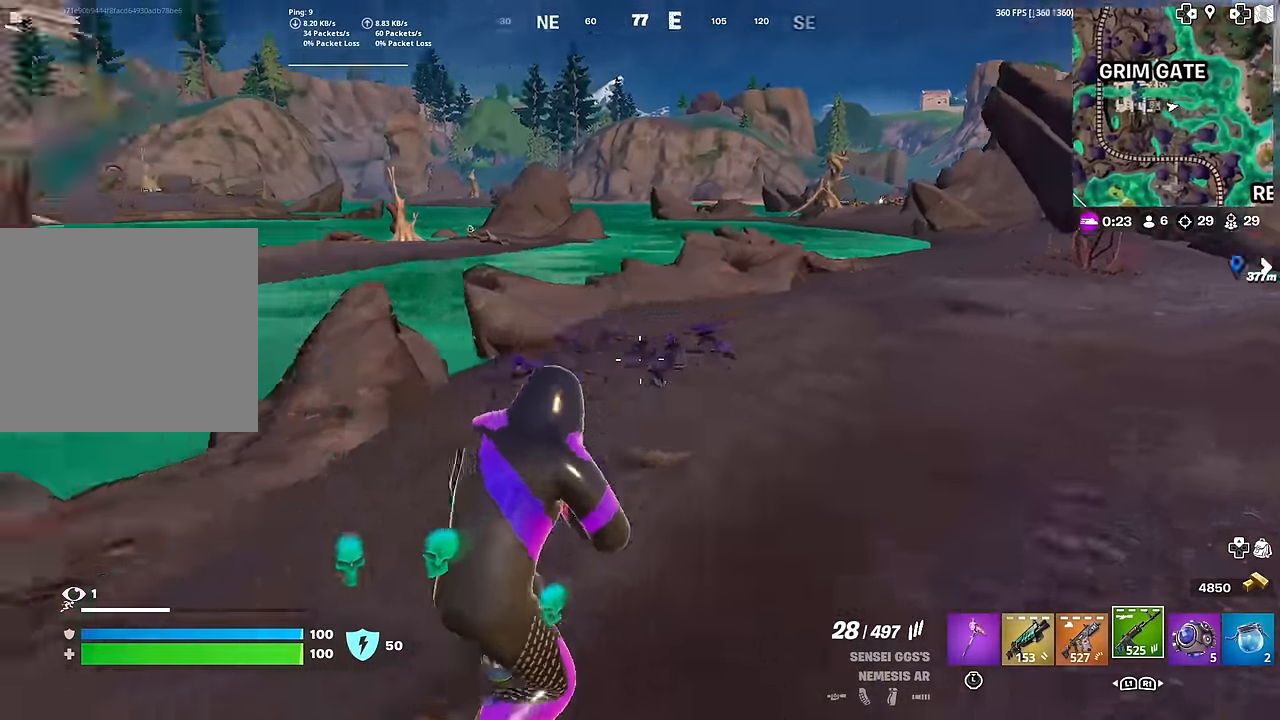
{"buttons": [], "left_stick": "down-right", "right_stick": "center", "events": [[34, "CROSS", "down"], [117, "left_stick", "right"], [150, "CROSS", "up"], [167, "right_stick", "center"], [384, "left_stick", "down-right"]]}
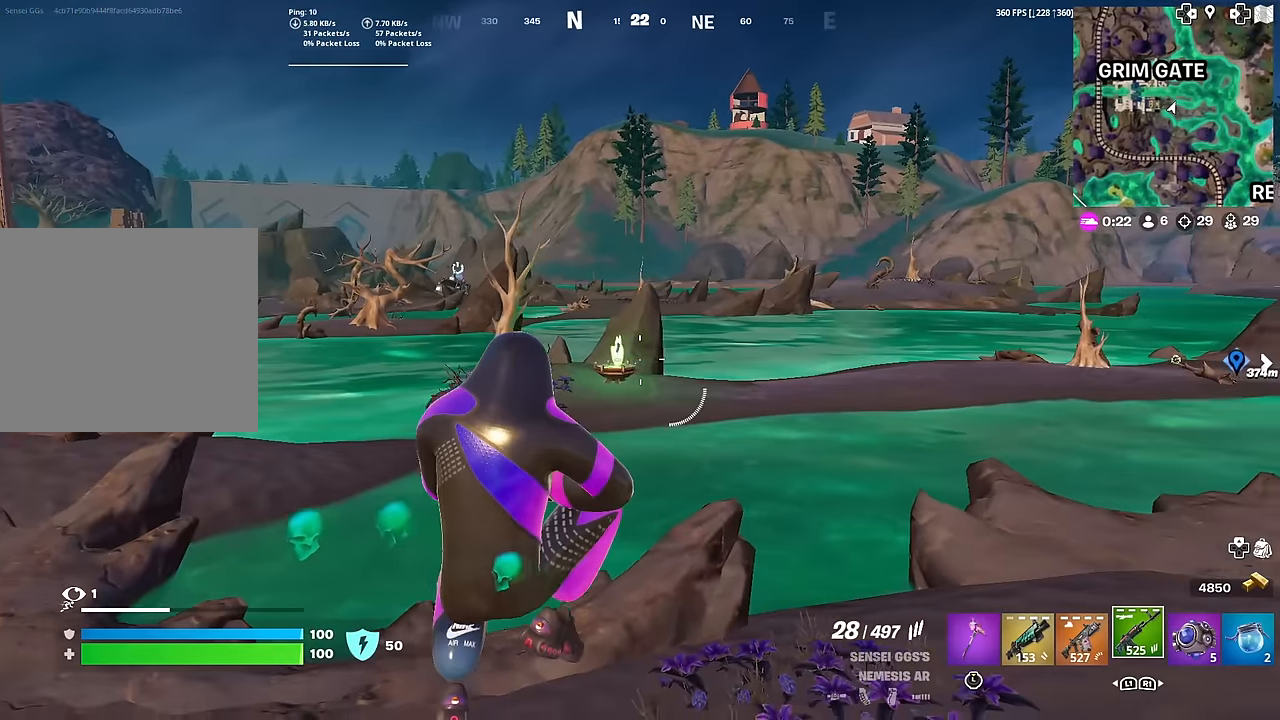
{"buttons": [], "left_stick": "right", "right_stick": "center", "events": [[183, "left_stick", "right"]]}
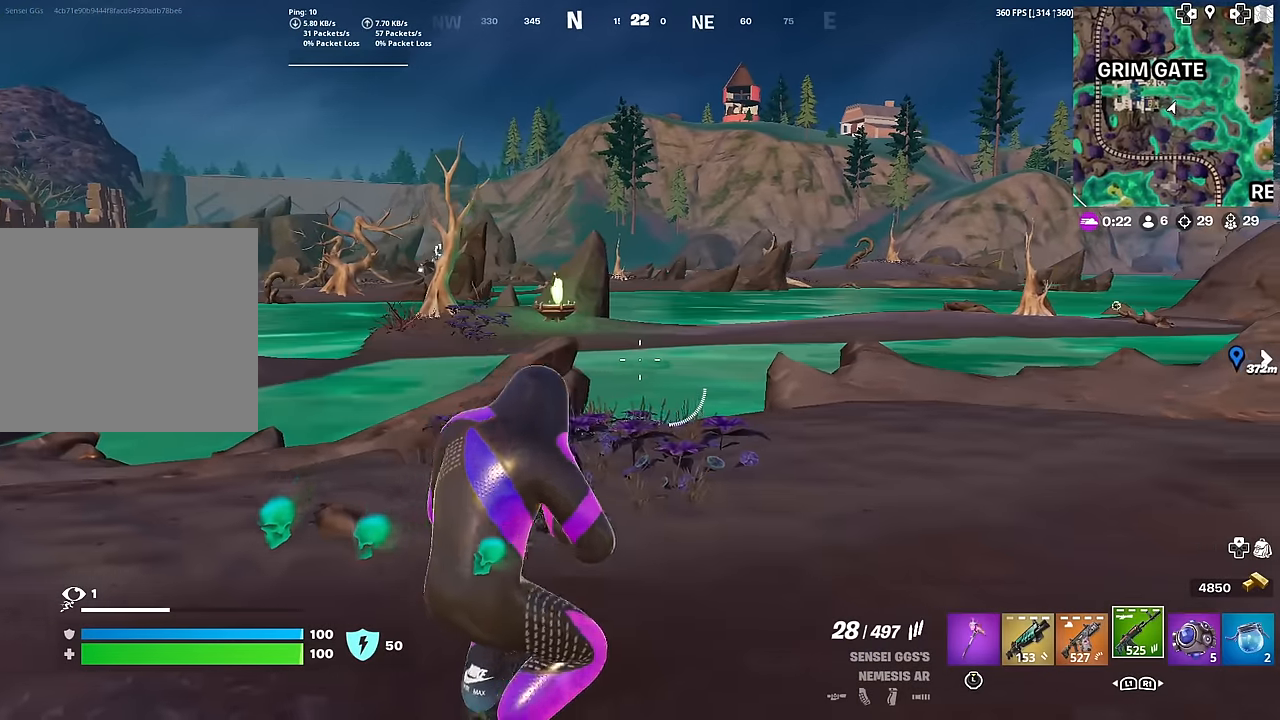
{"buttons": [], "left_stick": "right", "right_stick": "center", "events": [[251, "CROSS", "down"], [367, "CROSS", "up"]]}
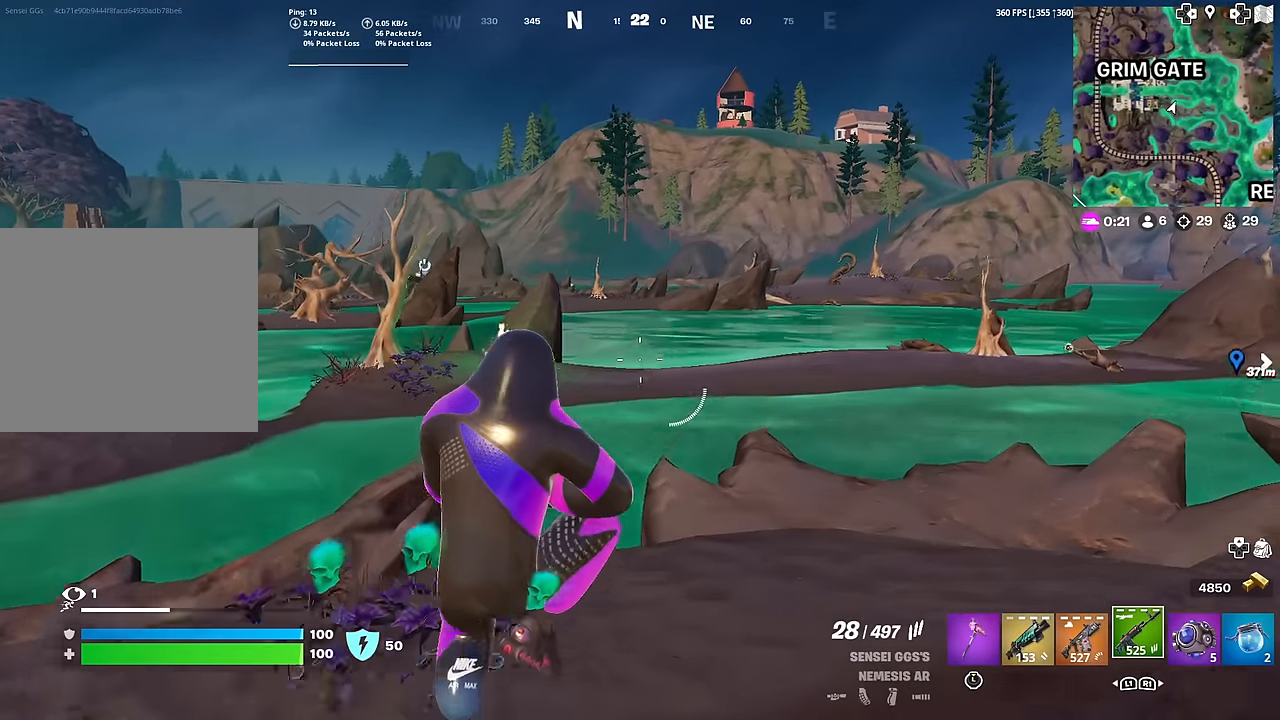
{"buttons": [], "left_stick": "right", "right_stick": "center", "events": [[283, "L1", "down"], [384, "L1", "up"]]}
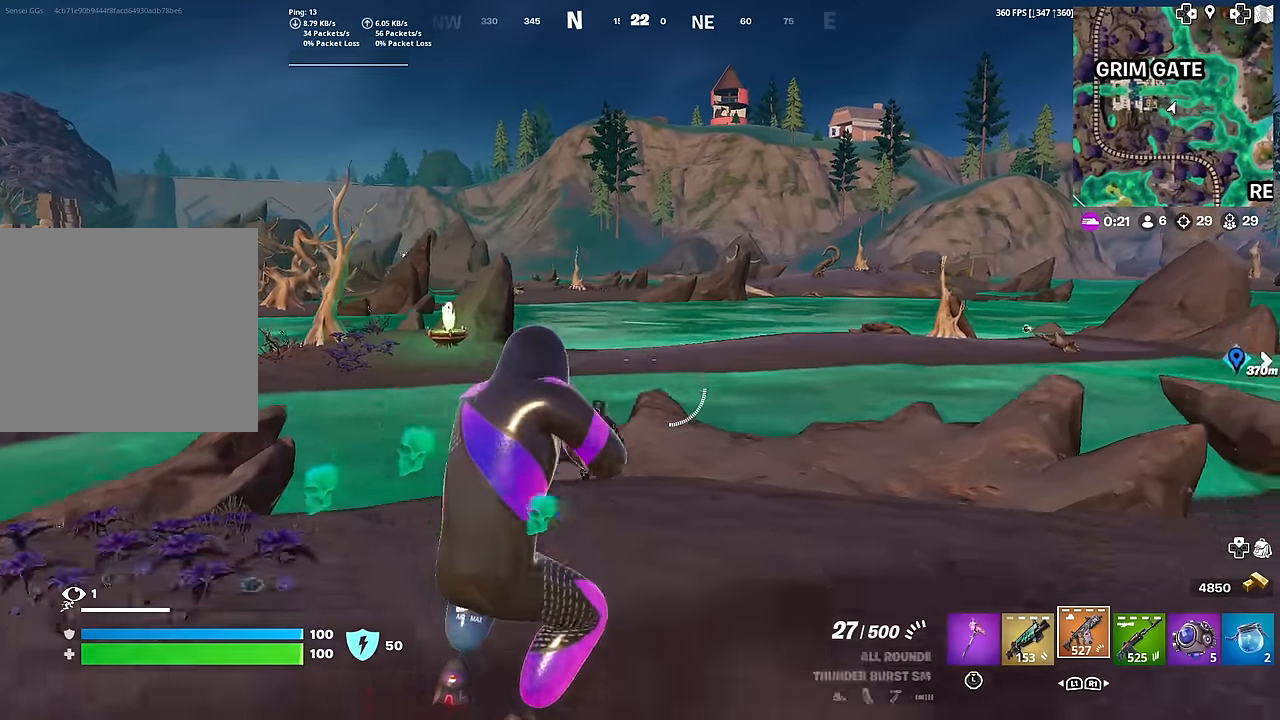
{"buttons": ["CROSS"], "left_stick": "right", "right_stick": "left", "events": [[117, "SQUARE", "down"], [184, "SQUARE", "up"], [417, "CROSS", "down"], [417, "right_stick", "left"]]}
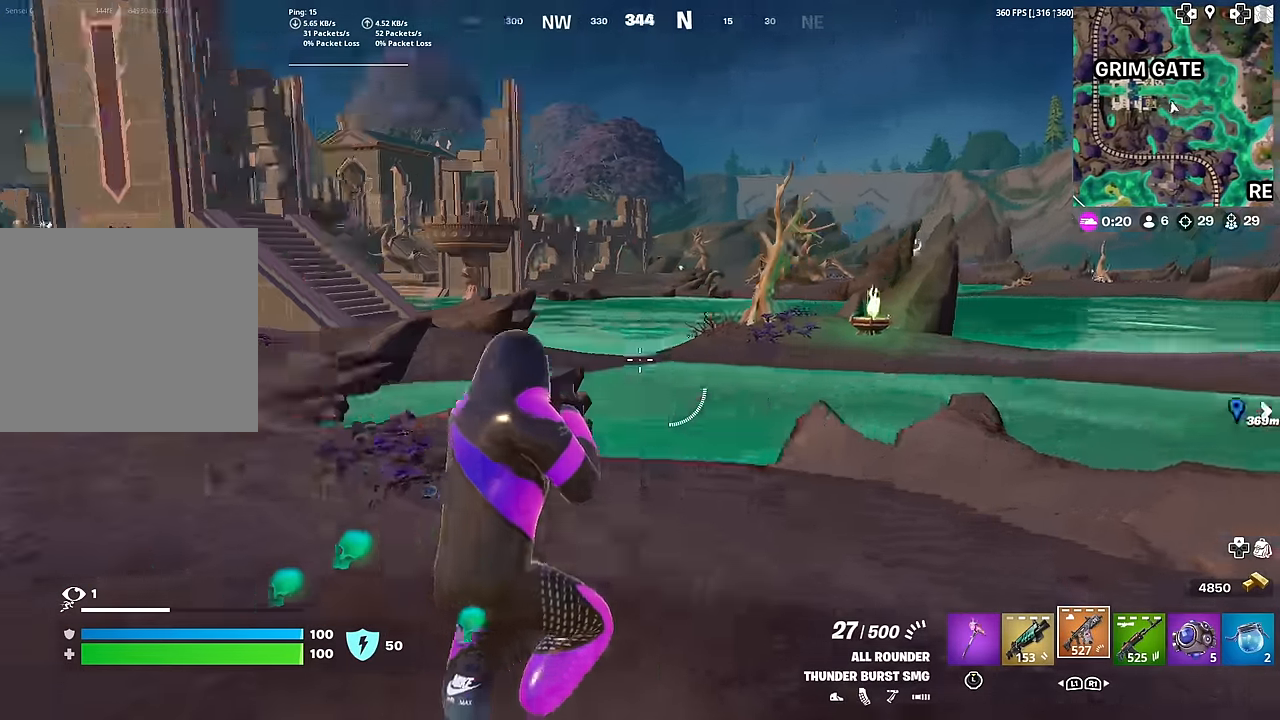
{"buttons": ["SQUARE", "L1"], "left_stick": "down-left", "right_stick": "center", "events": [[50, "CROSS", "up"], [50, "right_stick", "center"], [100, "SQUARE", "down"], [100, "left_stick", "down"], [200, "SQUARE", "up"], [283, "SQUARE", "down"], [333, "left_stick", "down-left"], [400, "SQUARE", "up"], [450, "L1", "down"], [484, "SQUARE", "down"]]}
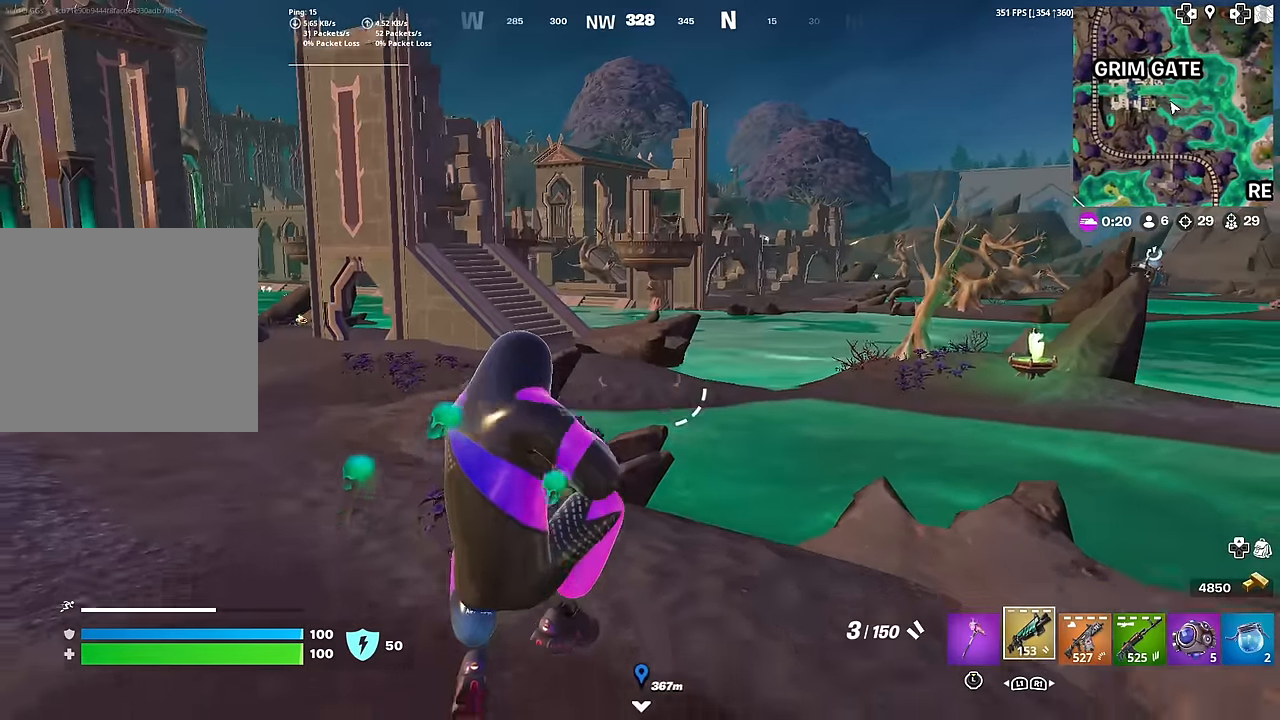
{"buttons": [], "left_stick": "up-left", "right_stick": "center", "events": [[50, "right_stick", "left"], [84, "SQUARE", "up"], [100, "L1", "up"], [100, "left_stick", "left"], [201, "SQUARE", "down"], [251, "right_stick", "center"], [267, "left_stick", "up-left"], [301, "SQUARE", "up"], [367, "SQUARE", "down"], [484, "SQUARE", "up"]]}
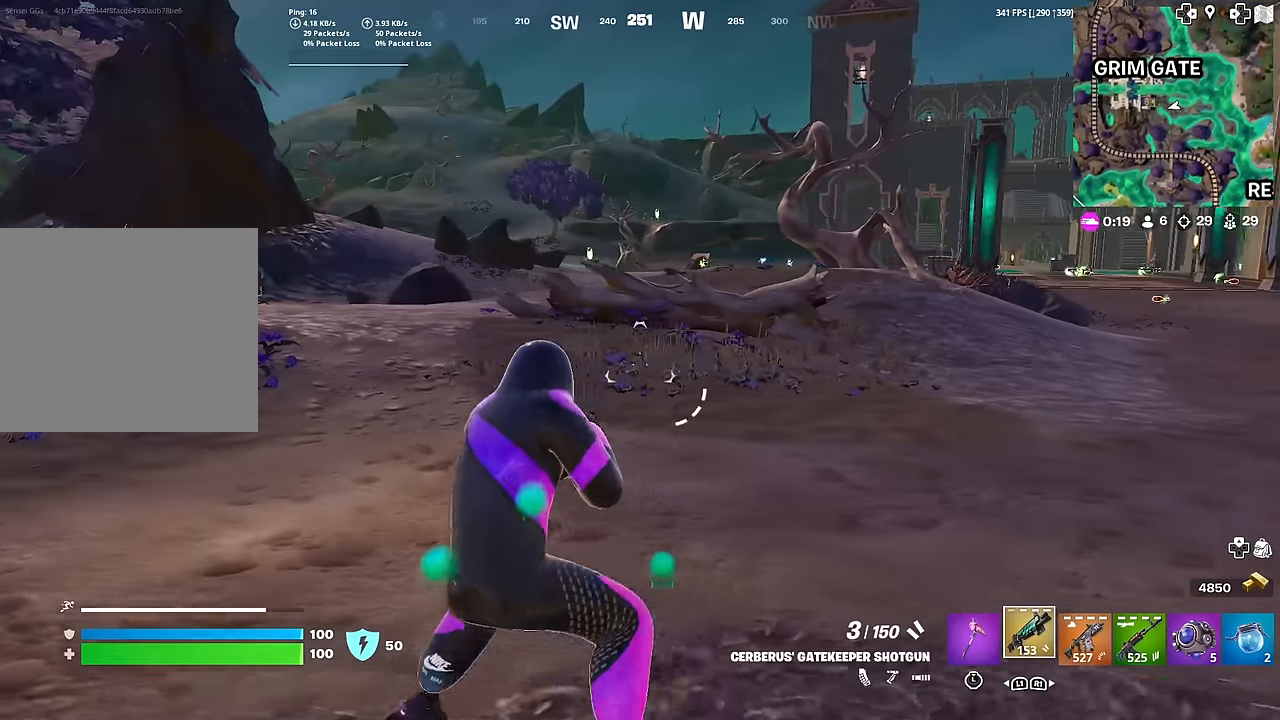
{"buttons": [], "left_stick": "up-left", "right_stick": "center", "events": [[50, "SQUARE", "down"], [167, "SQUARE", "up"], [200, "SQUARE", "down"], [350, "CROSS", "down"], [384, "SQUARE", "up"], [484, "CROSS", "up"]]}
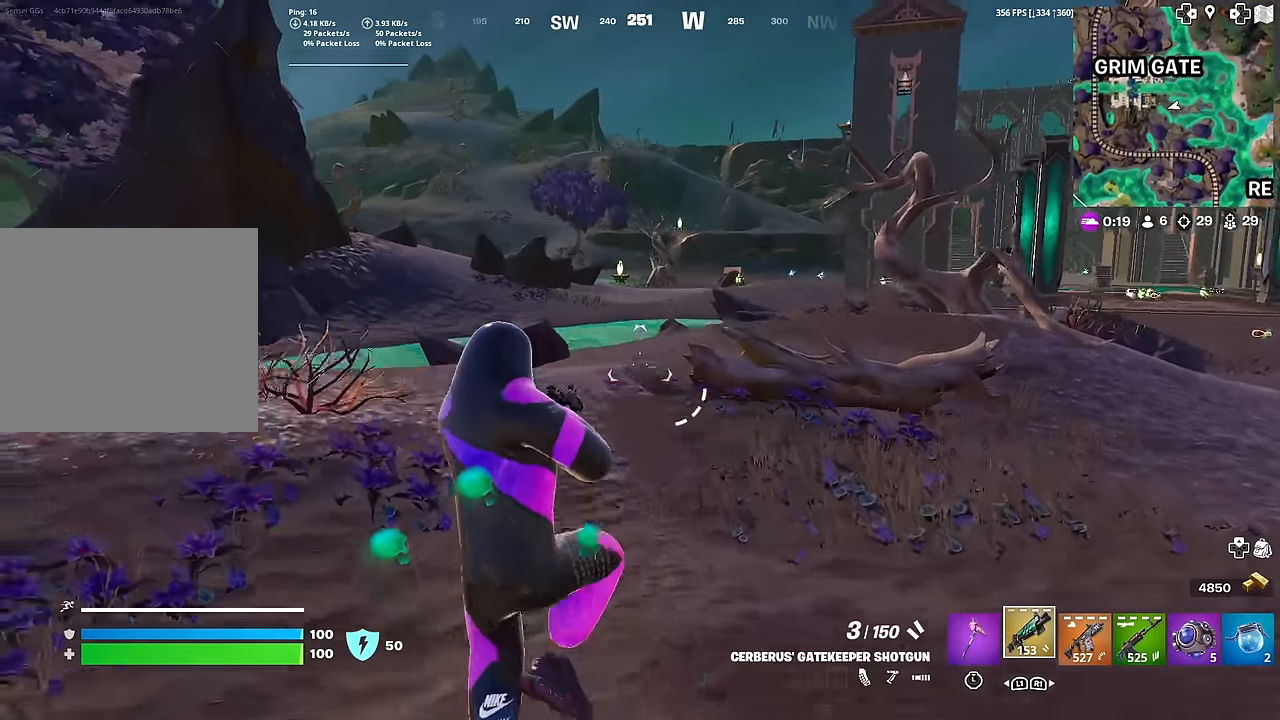
{"buttons": [], "left_stick": "up-left", "right_stick": "center", "events": []}
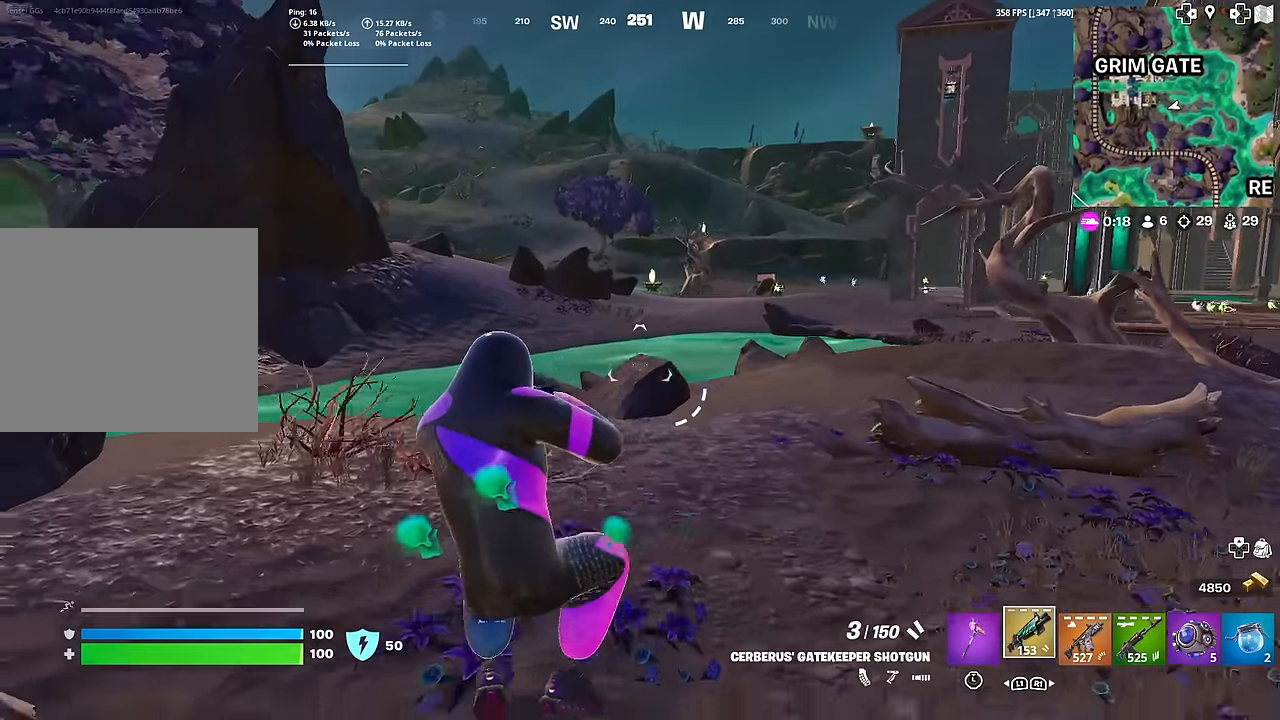
{"buttons": [], "left_stick": "up", "right_stick": "center", "events": [[133, "right_stick", "left"], [384, "right_stick", "center"], [450, "left_stick", "up"]]}
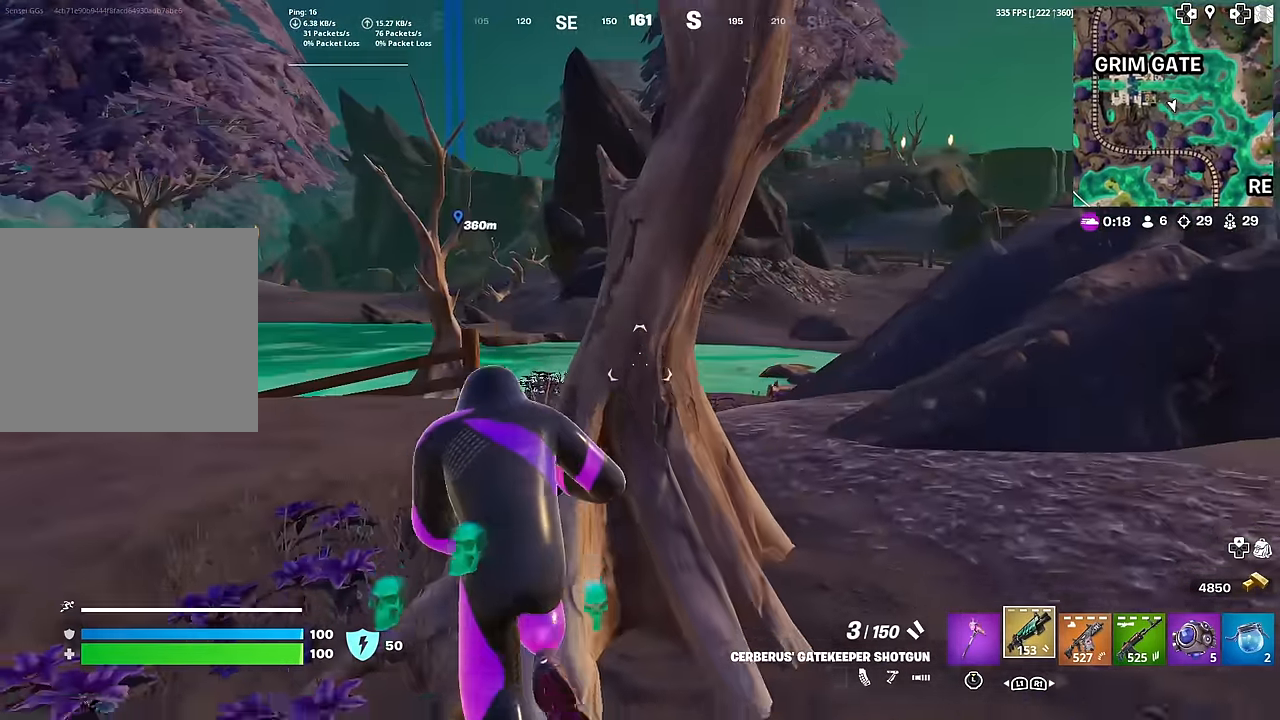
{"buttons": [], "left_stick": "up", "right_stick": "center", "events": []}
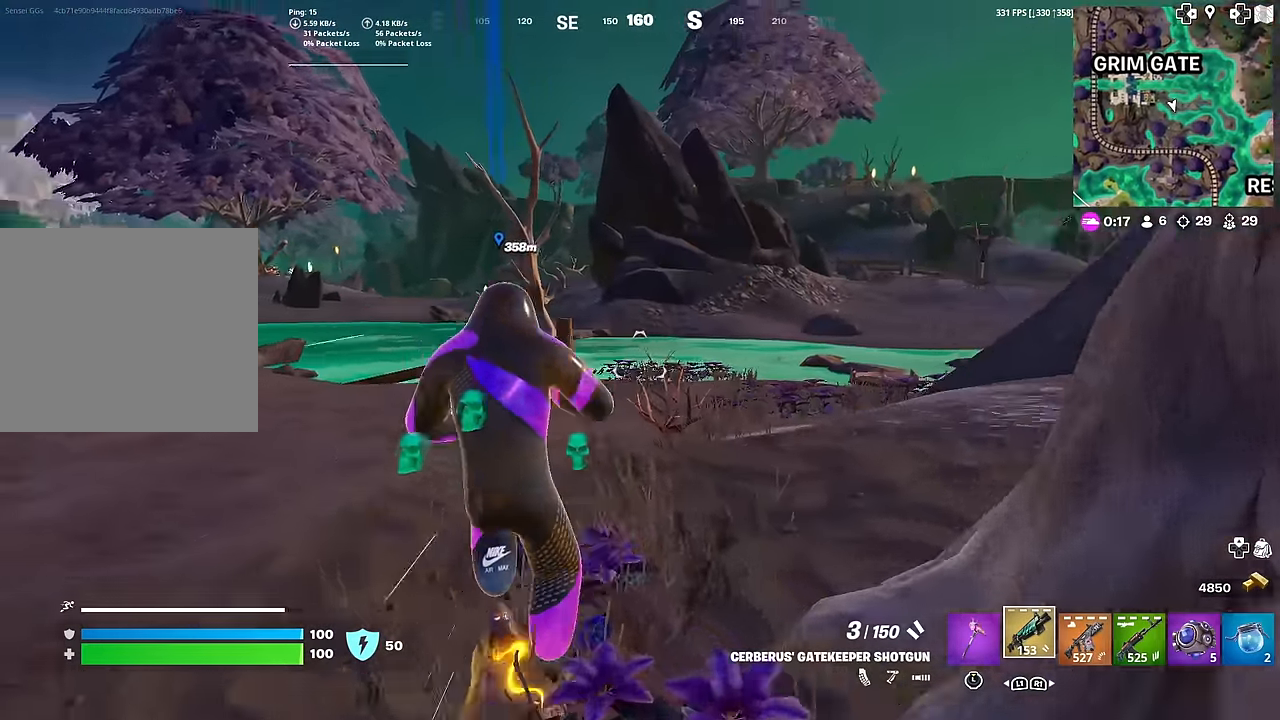
{"buttons": ["CROSS"], "left_stick": "up", "right_stick": "center", "events": [[434, "CROSS", "down"]]}
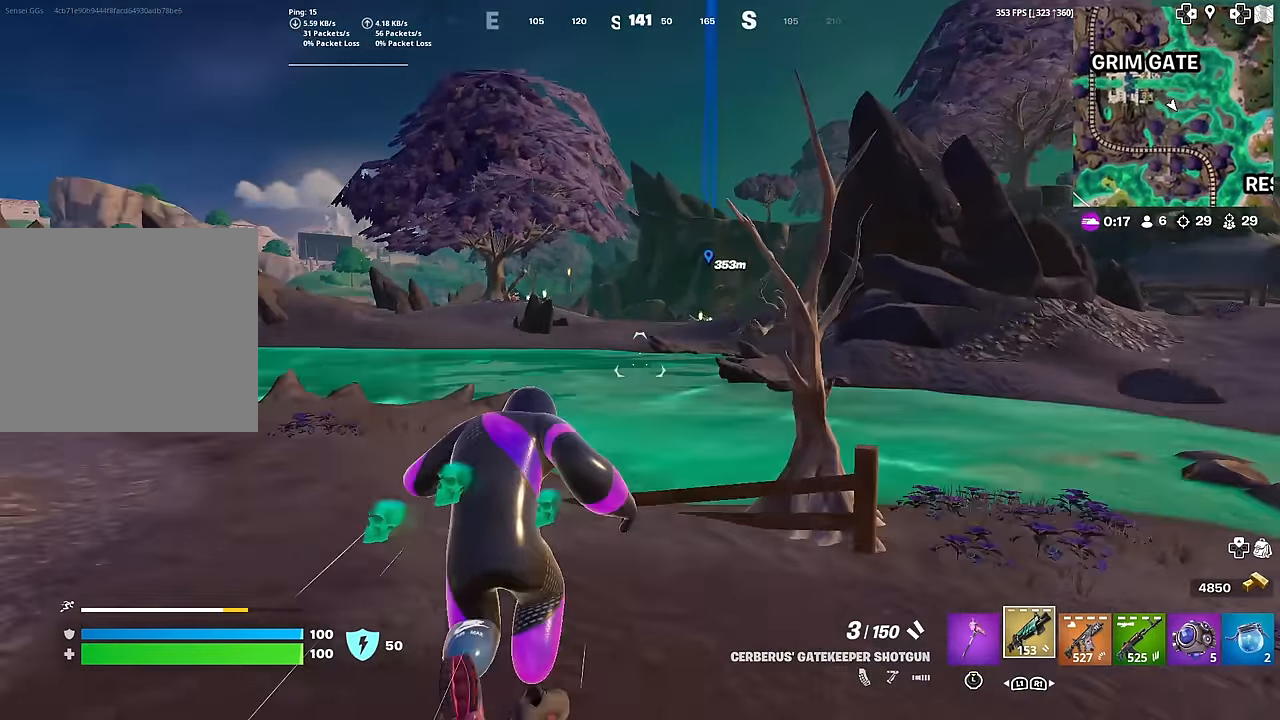
{"buttons": [], "left_stick": "up", "right_stick": "center", "events": [[34, "CROSS", "up"], [317, "right_stick", "left"], [367, "right_stick", "center"]]}
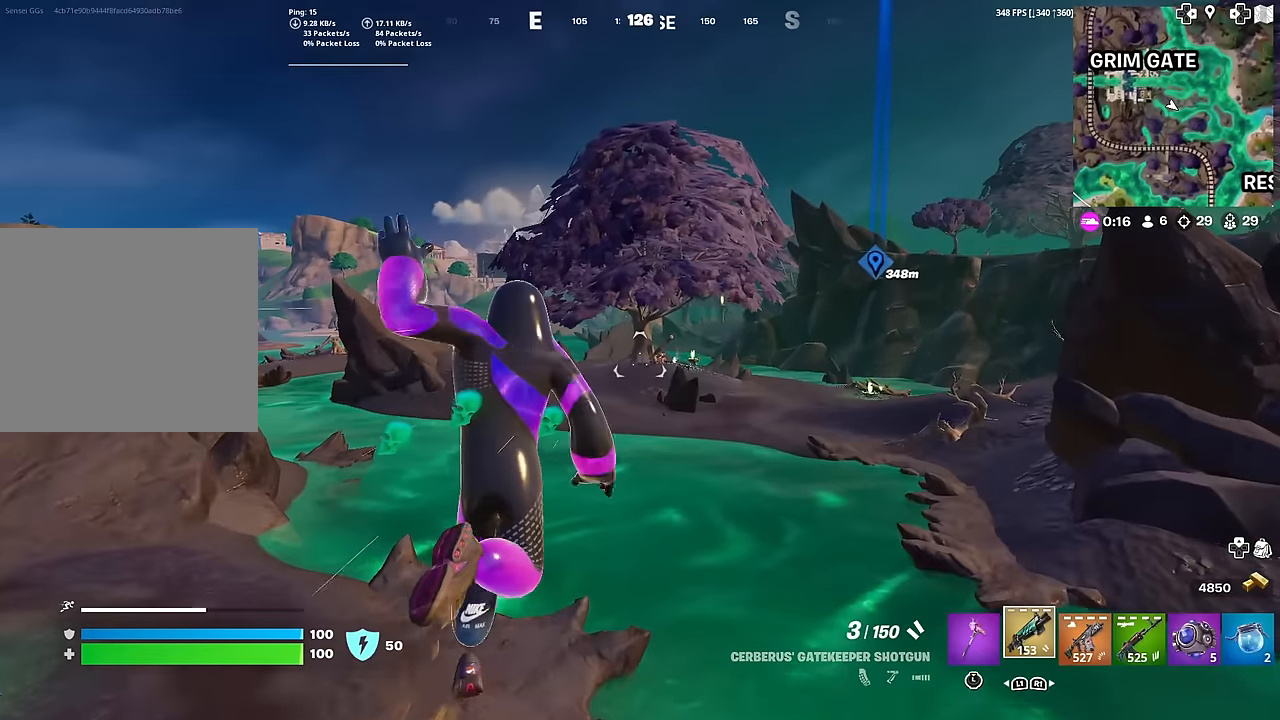
{"buttons": [], "left_stick": "up", "right_stick": "center", "events": []}
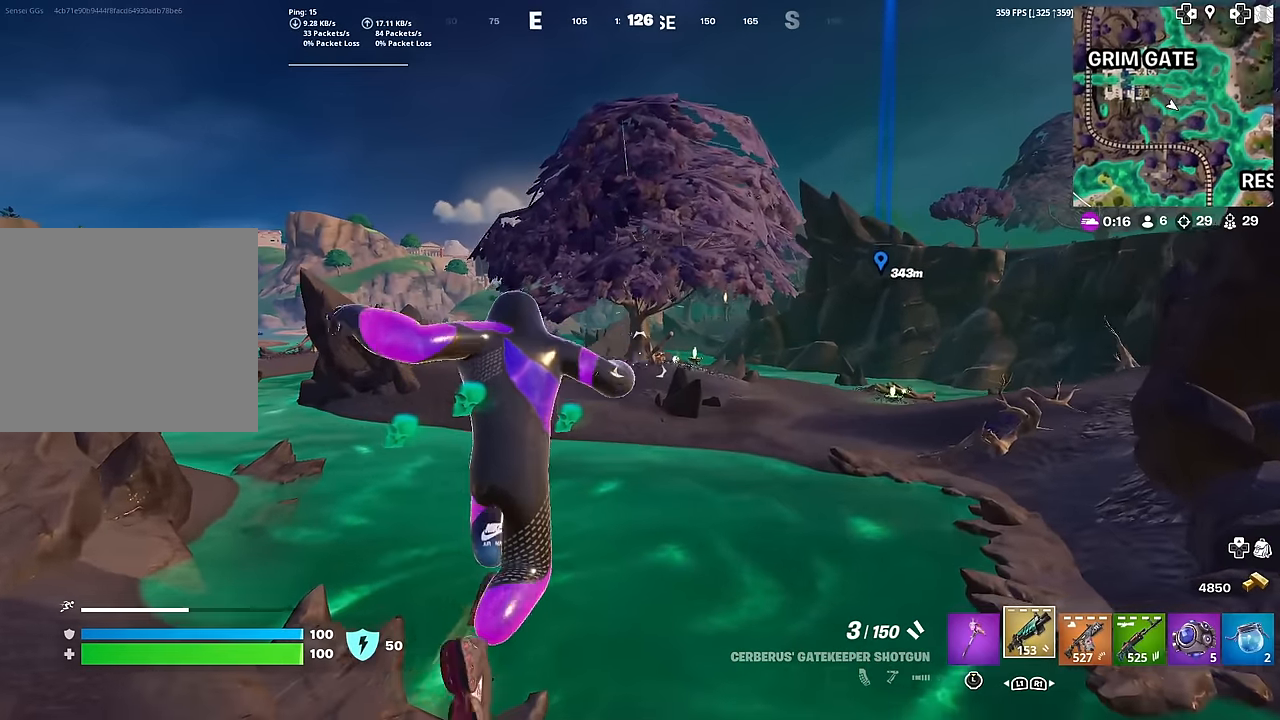
{"buttons": [], "left_stick": "up", "right_stick": "center", "events": []}
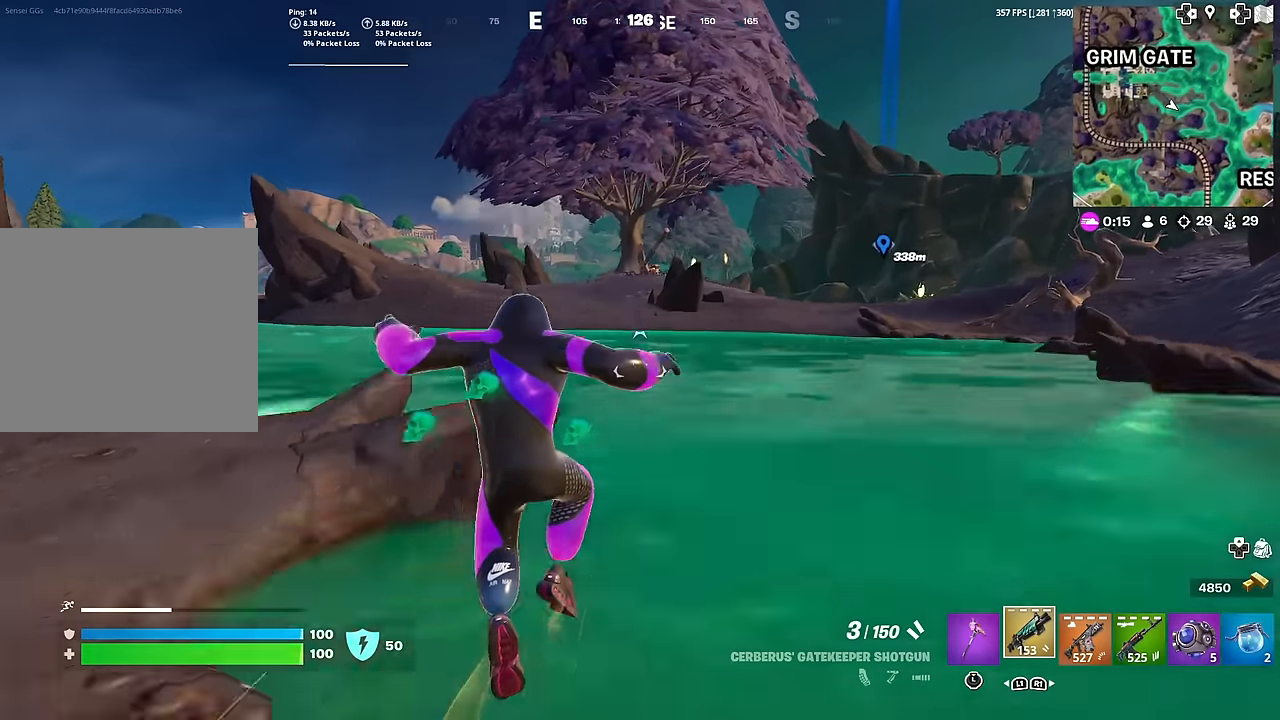
{"buttons": [], "left_stick": "up", "right_stick": "center", "events": [[83, "CROSS", "down"], [183, "CROSS", "up"], [367, "right_stick", "up"], [417, "right_stick", "center"]]}
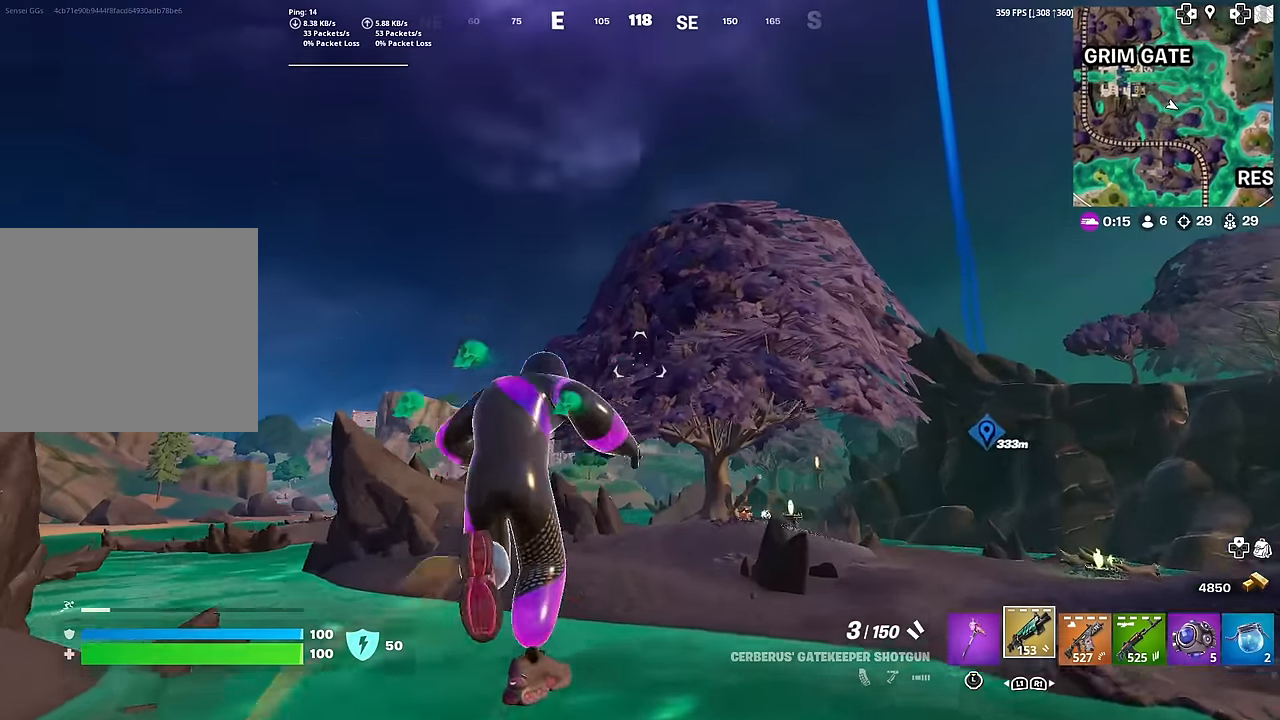
{"buttons": [], "left_stick": "up", "right_stick": "center", "events": [[167, "CROSS", "down"], [251, "CROSS", "up"], [417, "right_stick", "down-left"], [484, "right_stick", "center"]]}
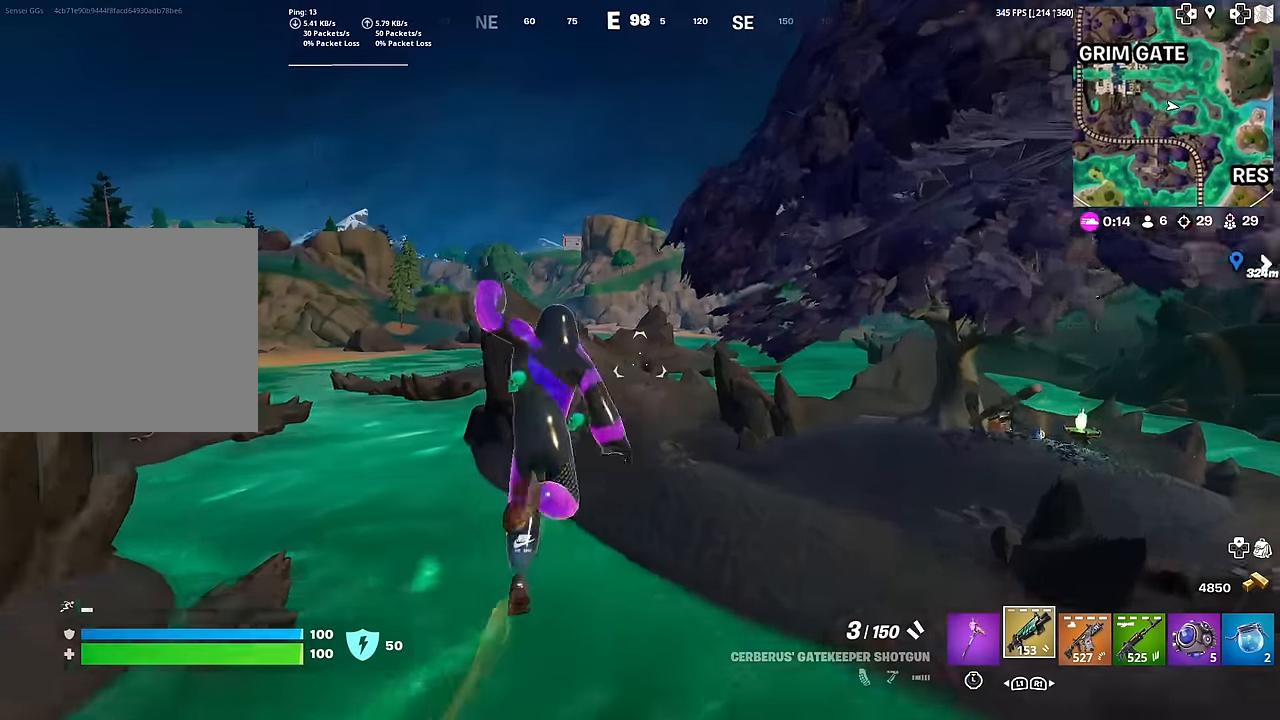
{"buttons": [], "left_stick": "up", "right_stick": "center", "events": []}
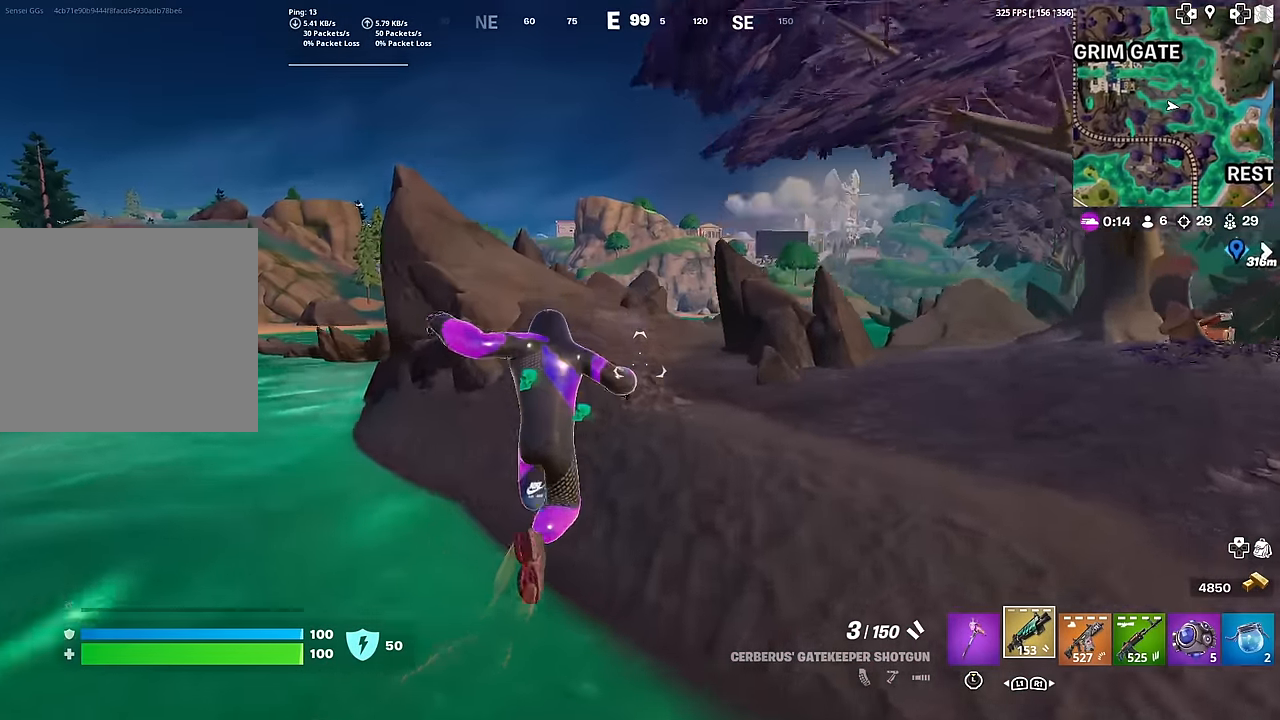
{"buttons": [], "left_stick": "up", "right_stick": "center", "events": [[284, "CROSS", "down"], [384, "CROSS", "up"]]}
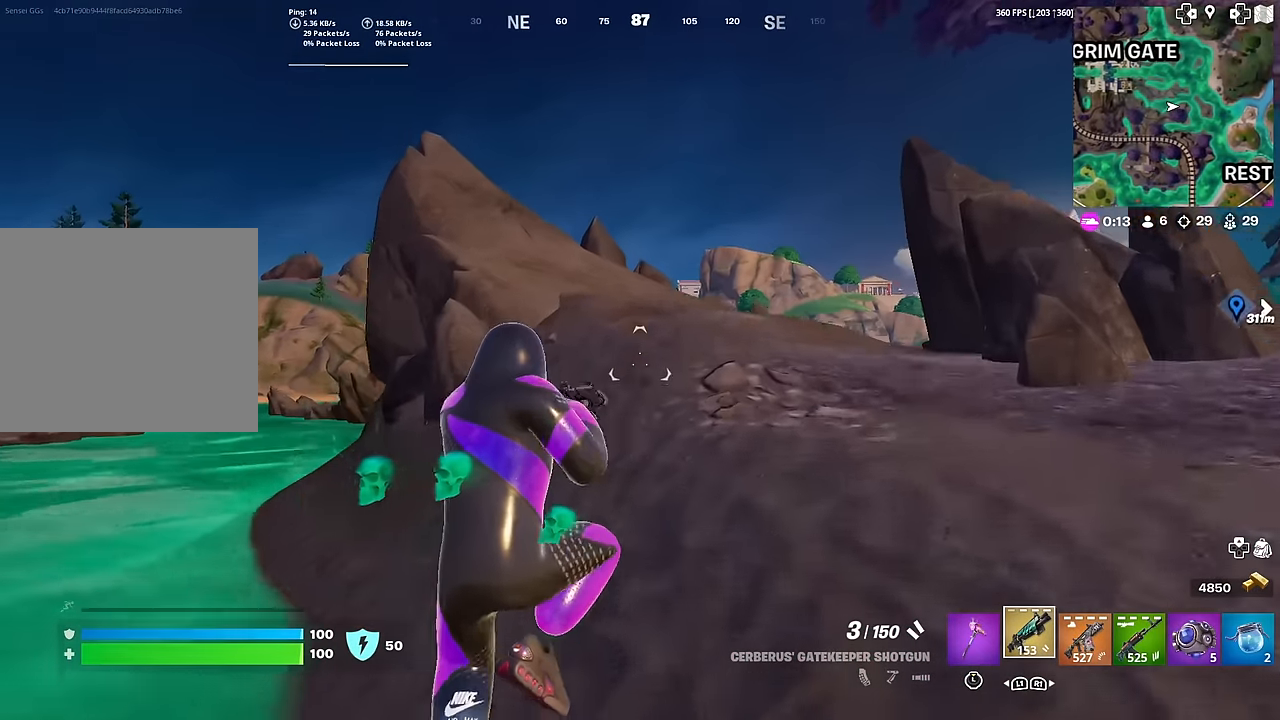
{"buttons": ["R1"], "left_stick": "up", "right_stick": "center", "events": [[117, "CROSS", "down"], [217, "CROSS", "up"], [434, "R1", "down"]]}
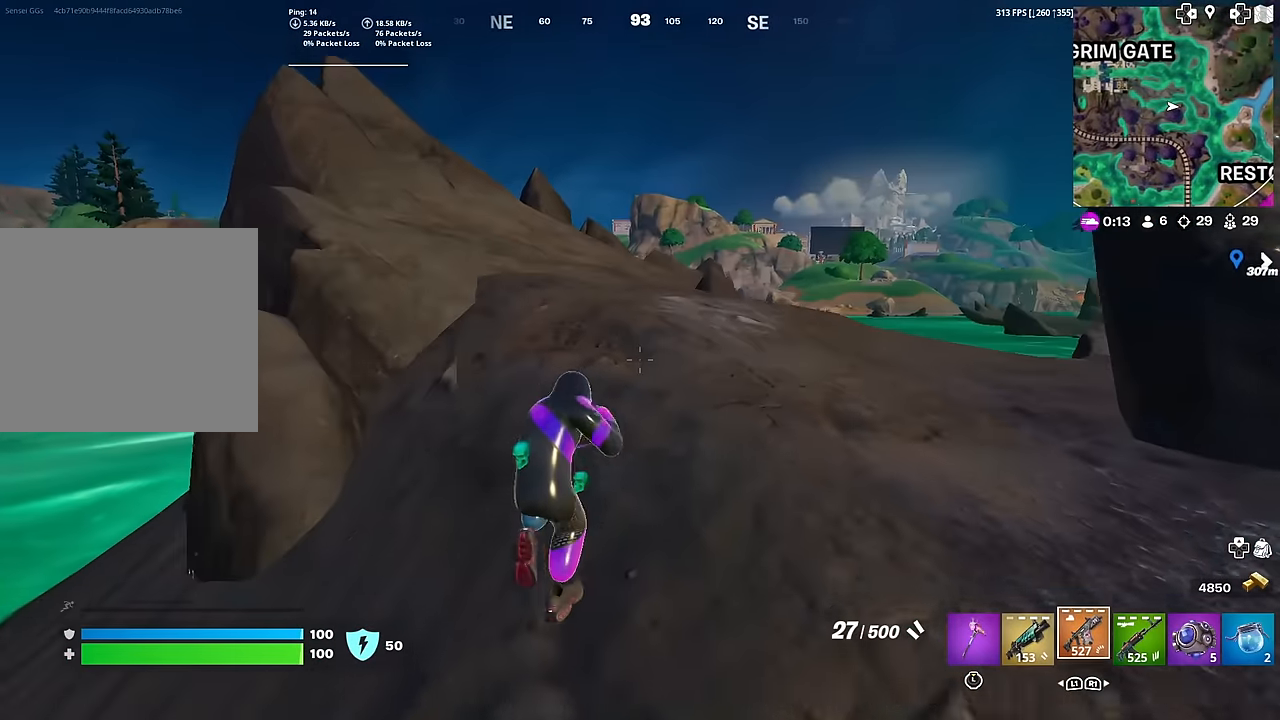
{"buttons": [], "left_stick": "up", "right_stick": "center", "events": [[17, "R1", "up"], [317, "R1", "down"], [451, "R1", "up"]]}
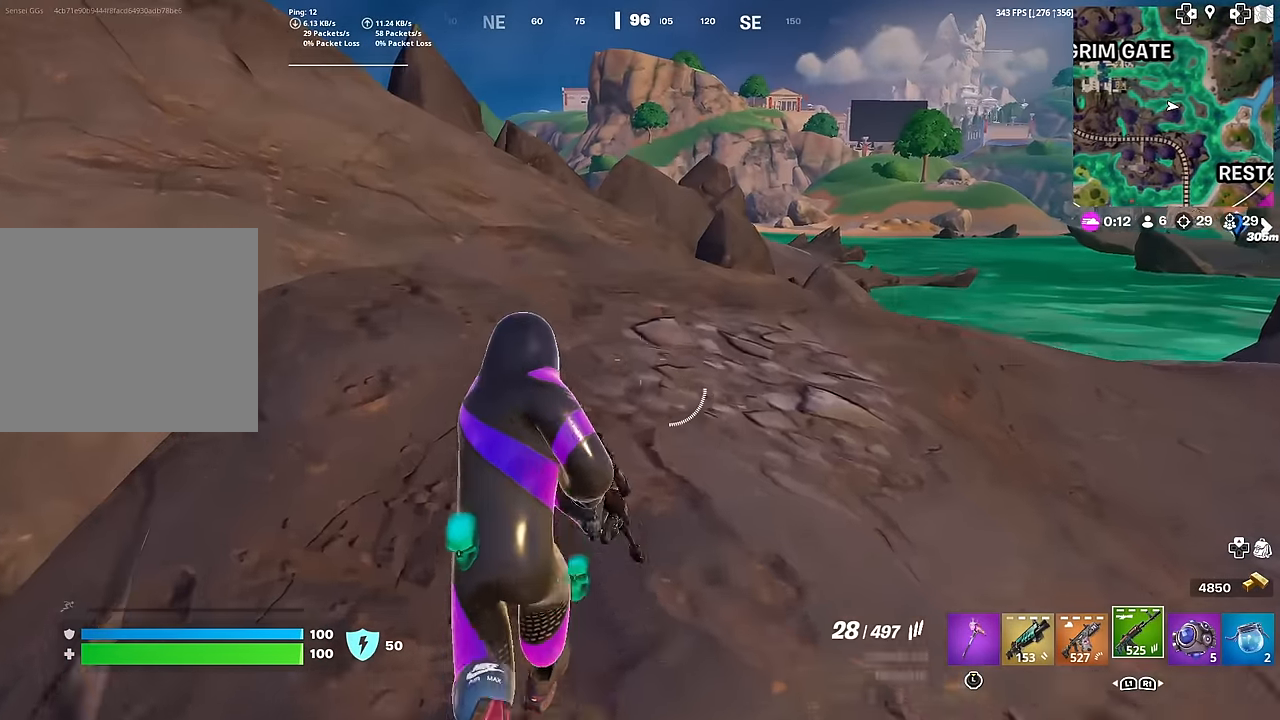
{"buttons": ["L1"], "left_stick": "up", "right_stick": "center", "events": [[67, "CROSS", "down"], [133, "CROSS", "up"], [384, "L1", "down"]]}
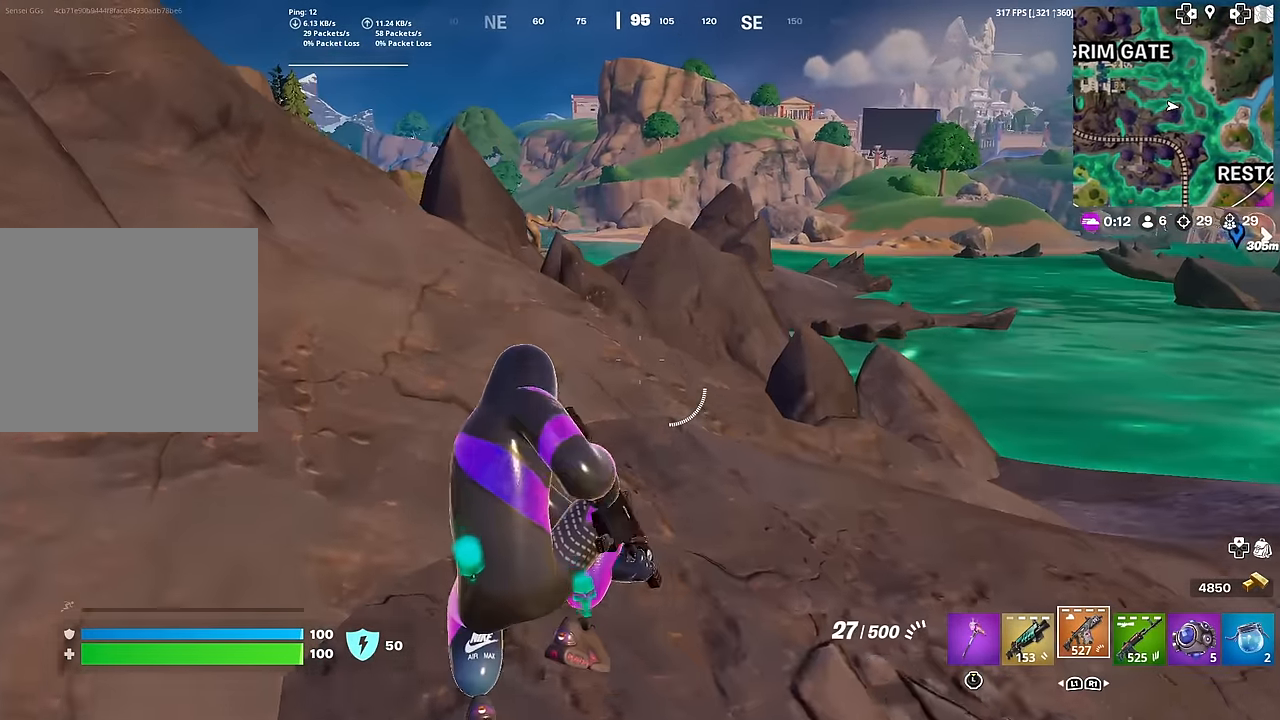
{"buttons": [], "left_stick": "up", "right_stick": "center", "events": [[16, "SQUARE", "down"], [66, "L1", "up"], [100, "SQUARE", "up"], [166, "SQUARE", "down"], [233, "SQUARE", "up"], [317, "SQUARE", "down"], [400, "SQUARE", "up"]]}
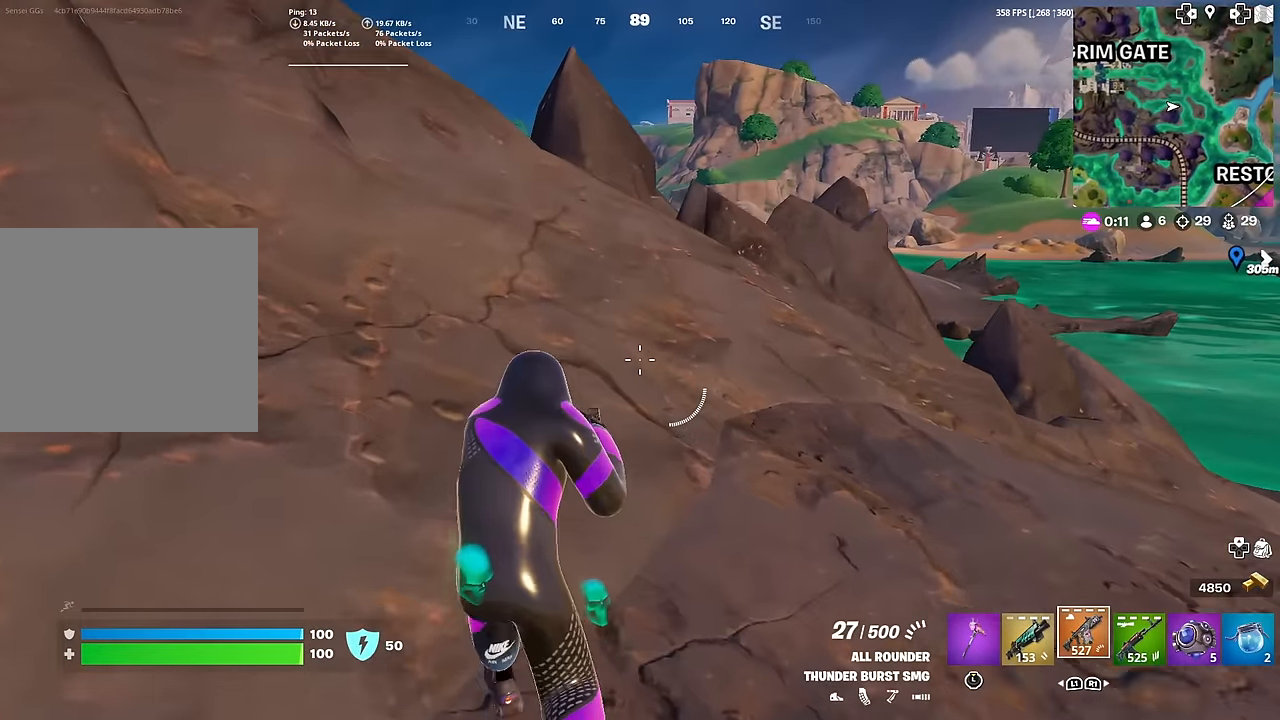
{"buttons": [], "left_stick": "up", "right_stick": "center", "events": [[184, "R1", "down"], [284, "R1", "up"], [367, "CROSS", "down"], [467, "CROSS", "up"]]}
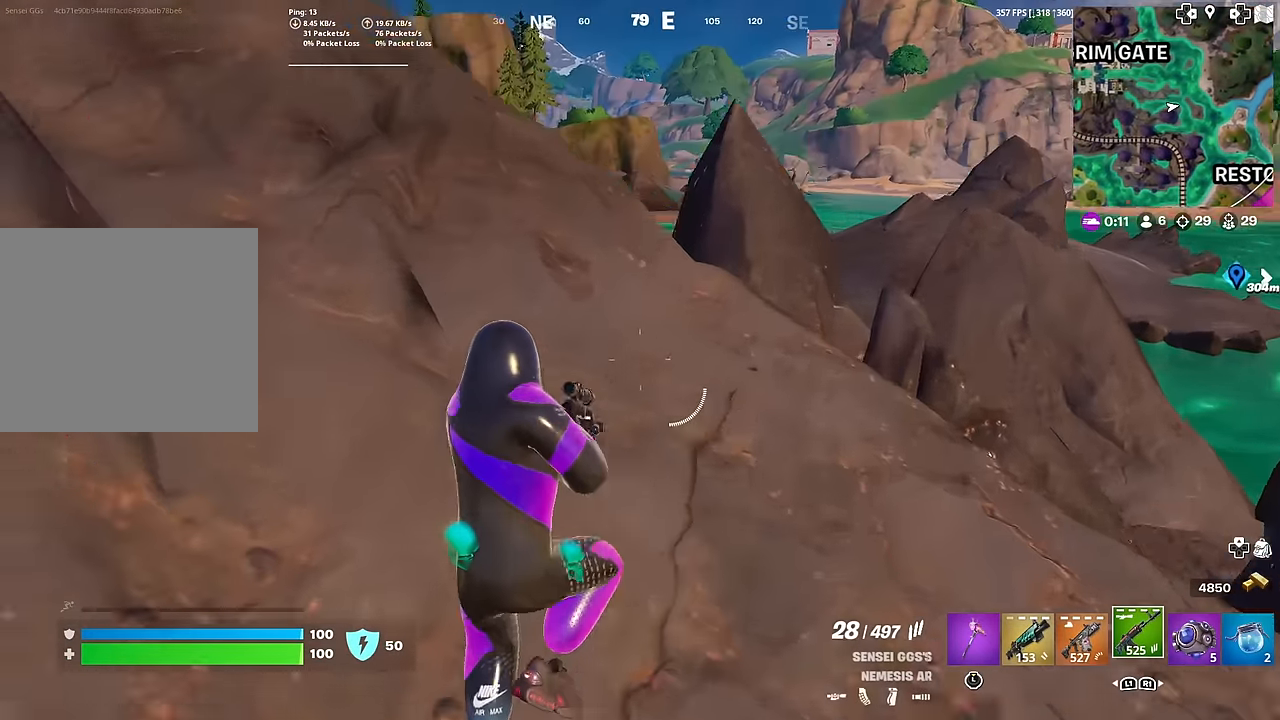
{"buttons": [], "left_stick": "up", "right_stick": "center", "events": [[83, "SQUARE", "down"], [166, "SQUARE", "up"], [233, "SQUARE", "down"], [350, "SQUARE", "up"], [433, "right_stick", "up"], [500, "right_stick", "center"]]}